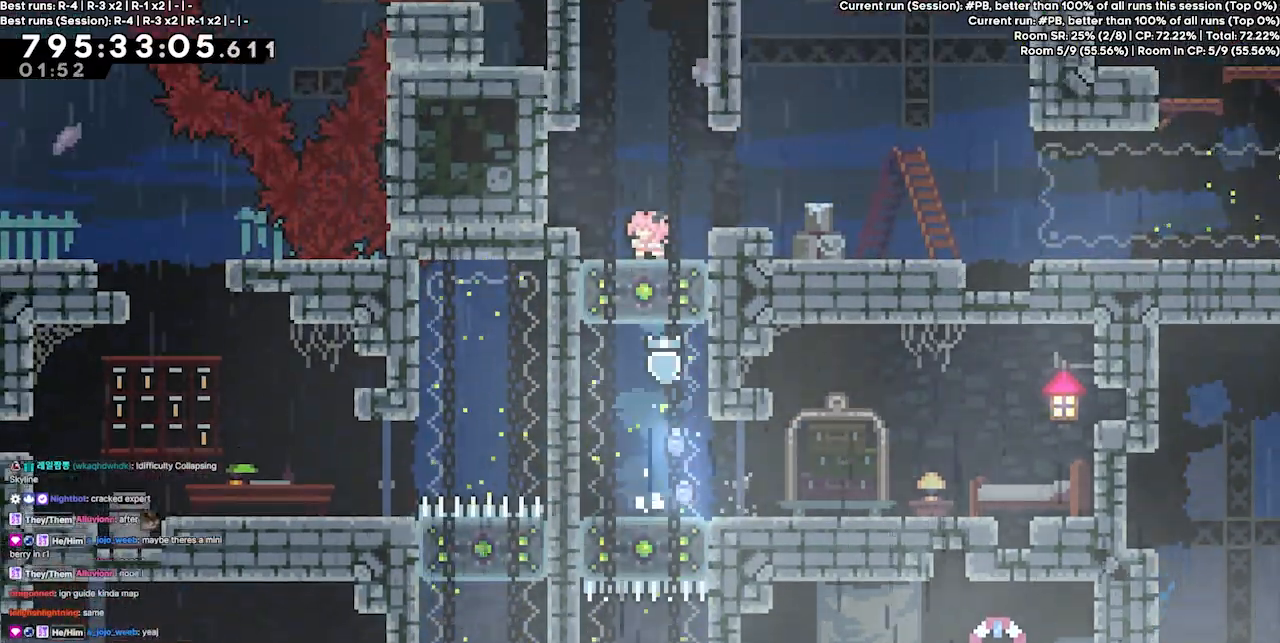
Gameplay with keyboard; each line is a JSON object with the keys held at the frame after it. "events" lists presses ("down") and releases ("up") of "dash", "demo", "demo2", "down", "grab", "jump", "jump2", "jump3", "jump4", "left", "right" and "up" between this image and that frame as [ms after this image, input, new state], when the widget could be followed in between. No other keys are recorded. Mouse input is not recorded. Key names are as the overlay labels them; some are game actions (e.g. jump) rather than physical keys.
{"keys": ["right"], "events": [[133, "down", "up"], [200, "right", "down"], [333, "jump3", "down"], [433, "jump3", "up"]]}
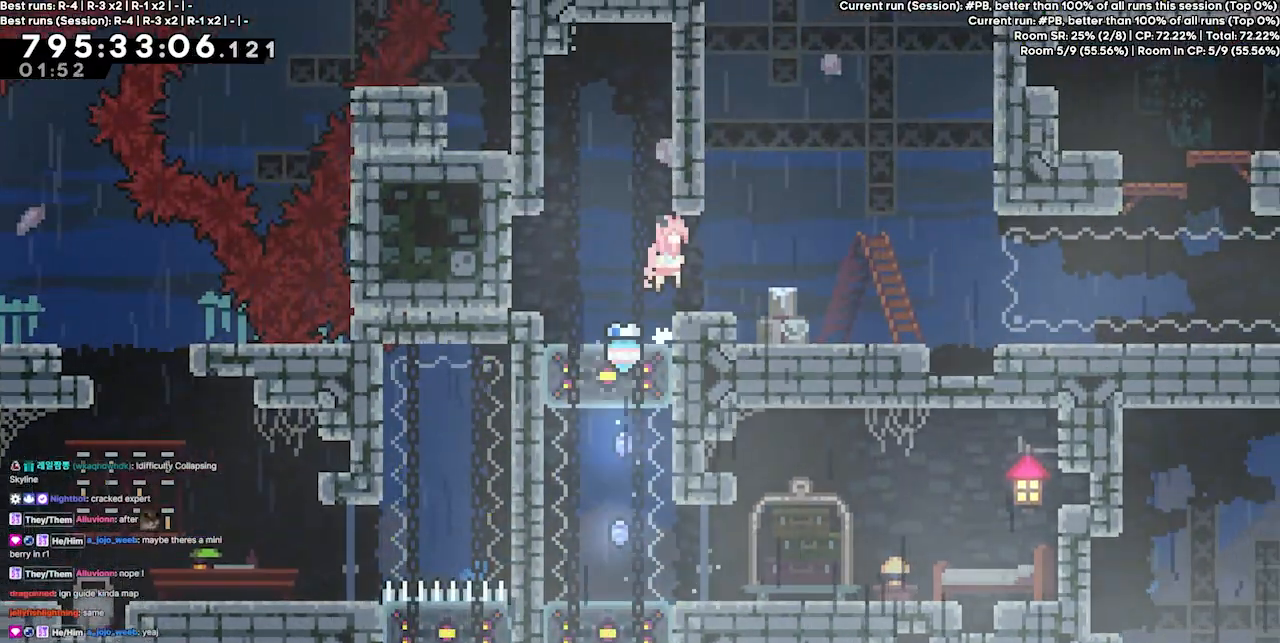
{"keys": ["right"], "events": []}
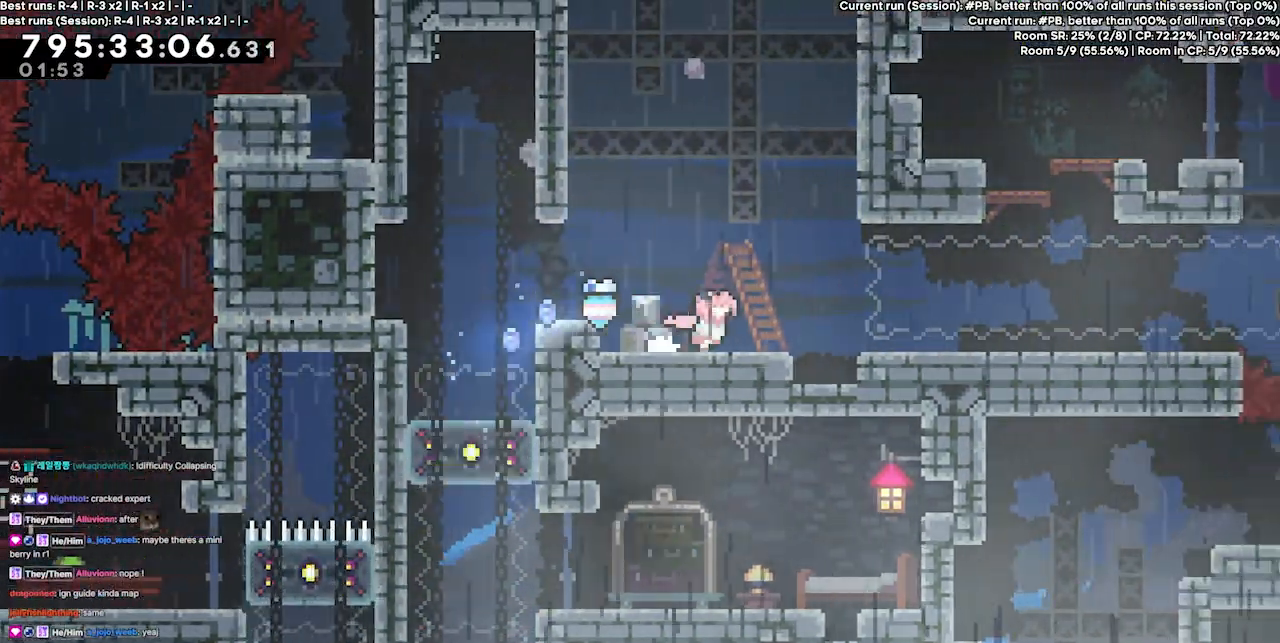
{"keys": ["grab", "jump3"], "events": [[33, "jump3", "down"], [267, "right", "up"], [367, "grab", "down"]]}
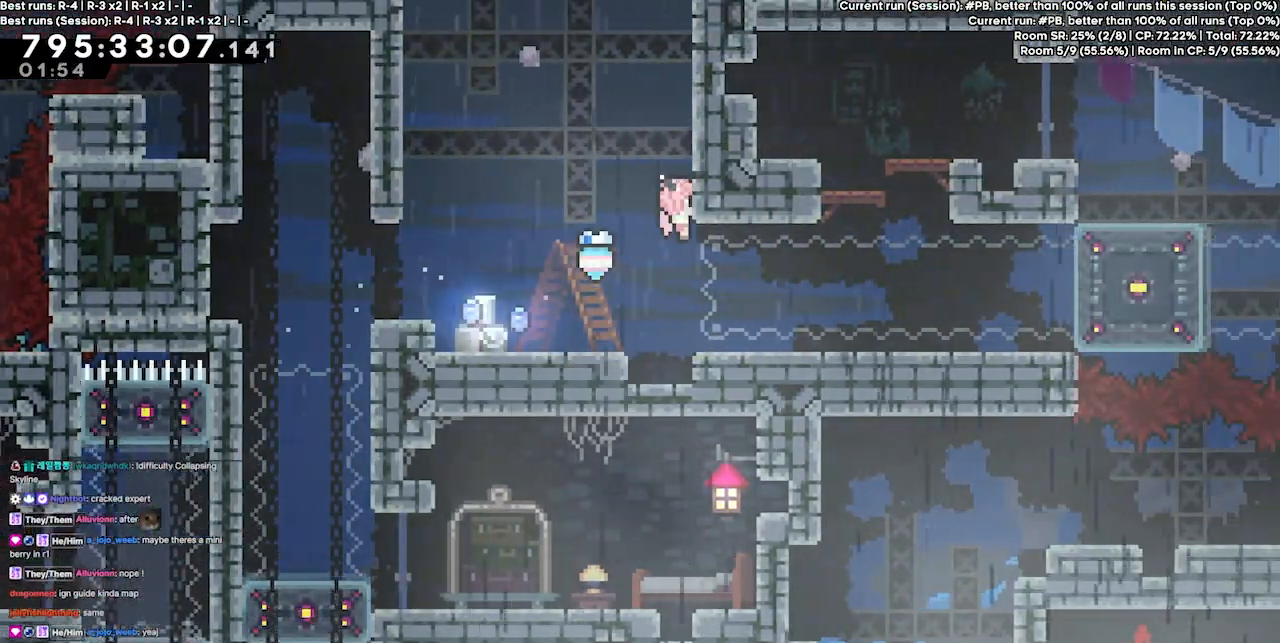
{"keys": ["grab", "jump3"], "events": [[200, "jump", "down"], [200, "jump3", "up"], [333, "jump3", "down"], [400, "jump", "up"]]}
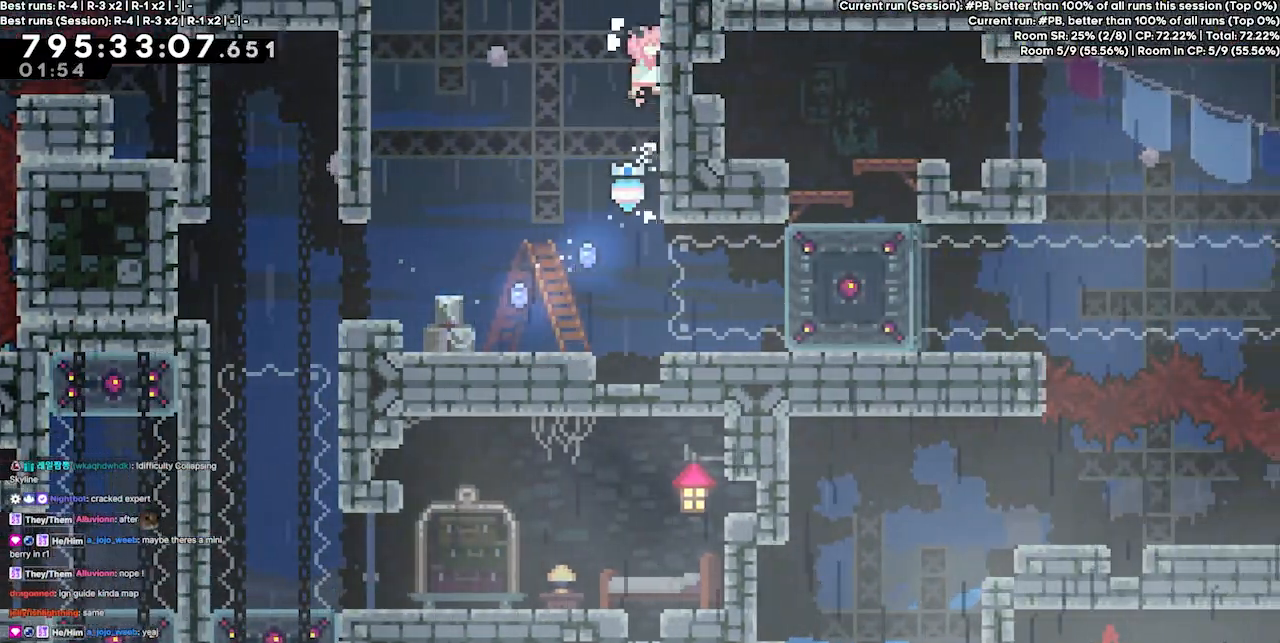
{"keys": [], "events": [[33, "jump3", "up"], [500, "grab", "up"]]}
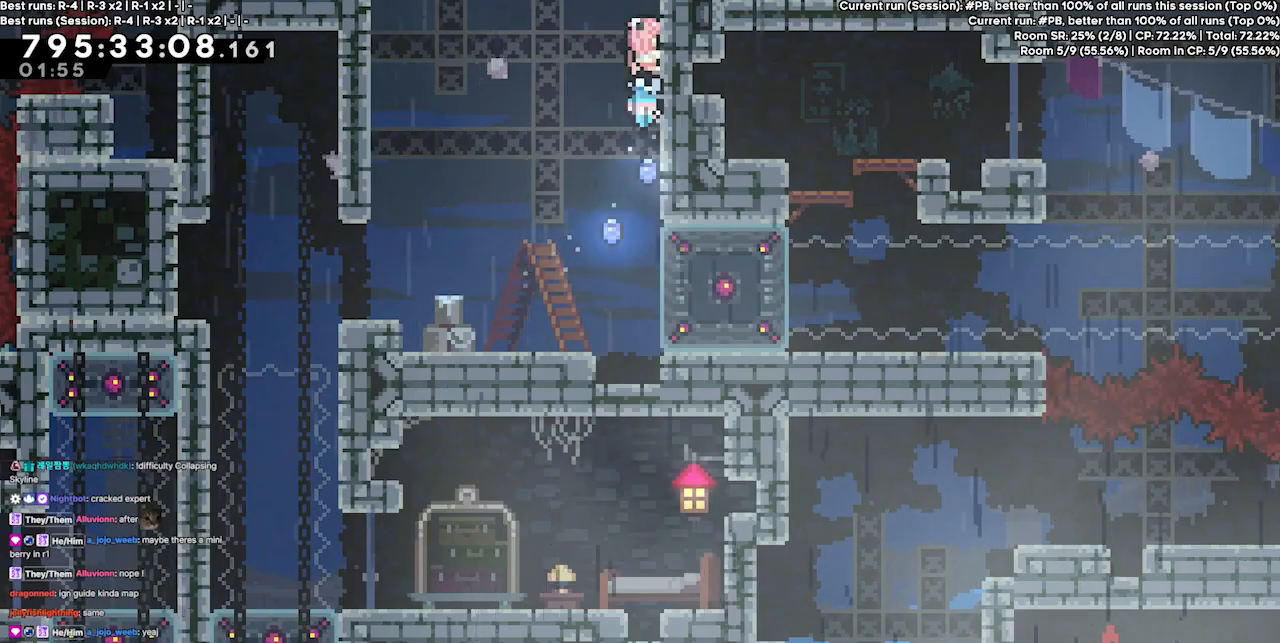
{"keys": [], "events": []}
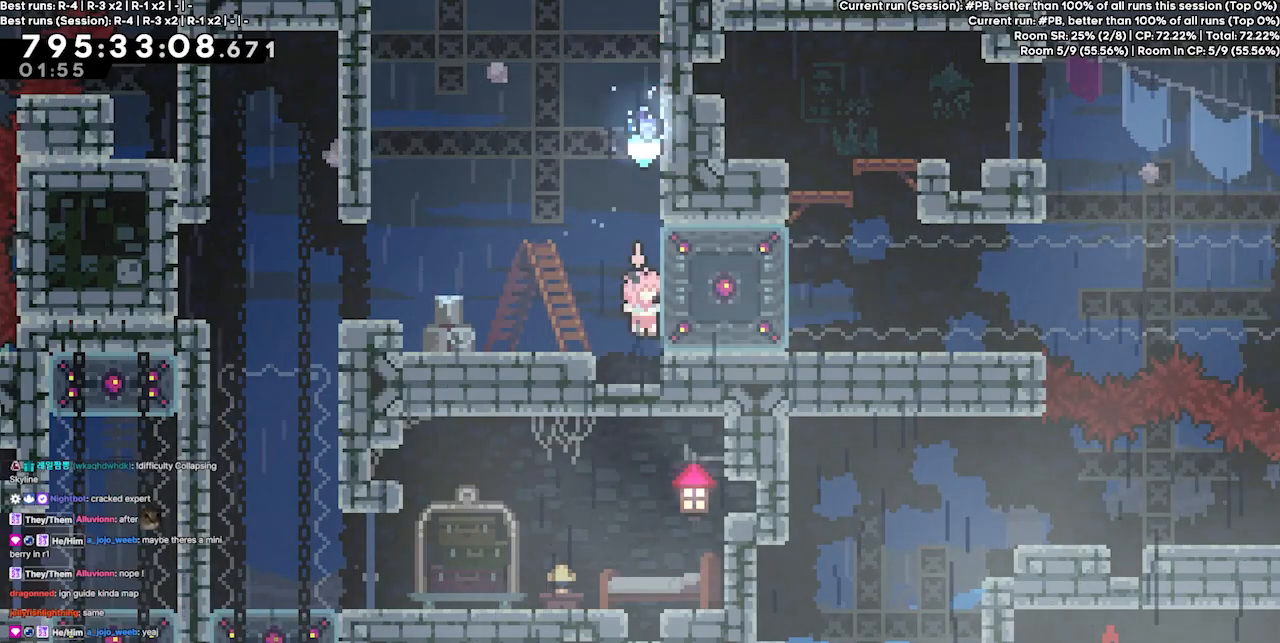
{"keys": ["dash", "down"], "events": [[333, "down", "down"], [400, "dash", "down"]]}
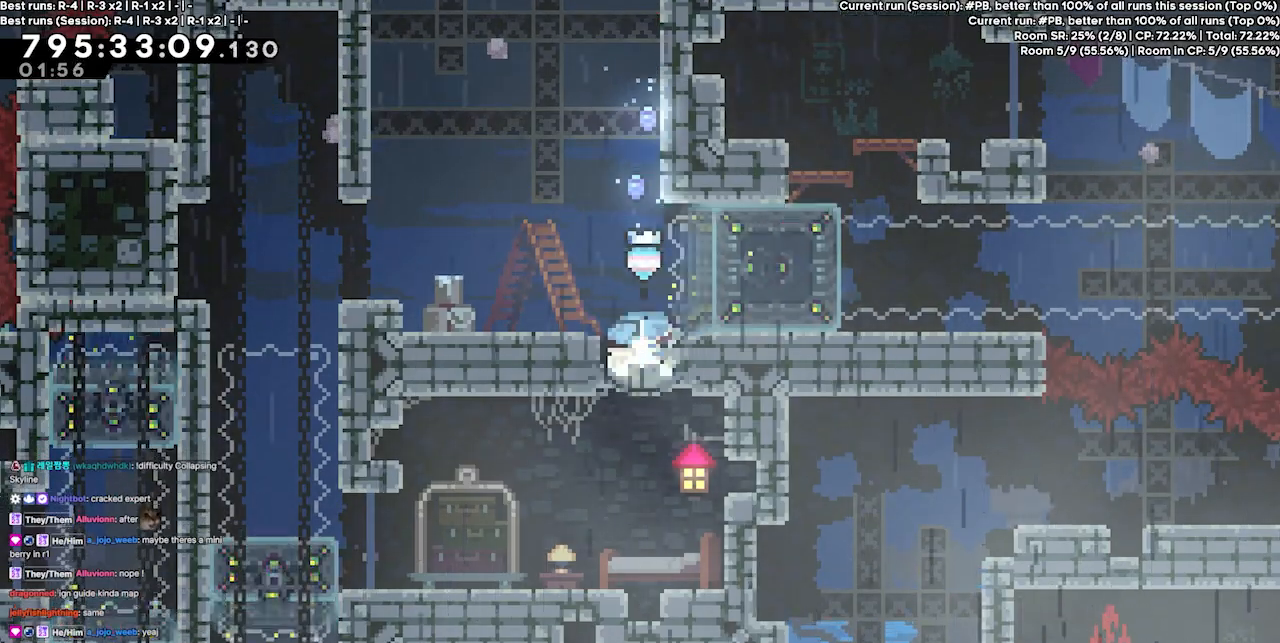
{"keys": ["right"], "events": [[67, "dash", "up"], [133, "down", "up"], [133, "jump3", "down"], [167, "right", "down"], [267, "jump3", "up"]]}
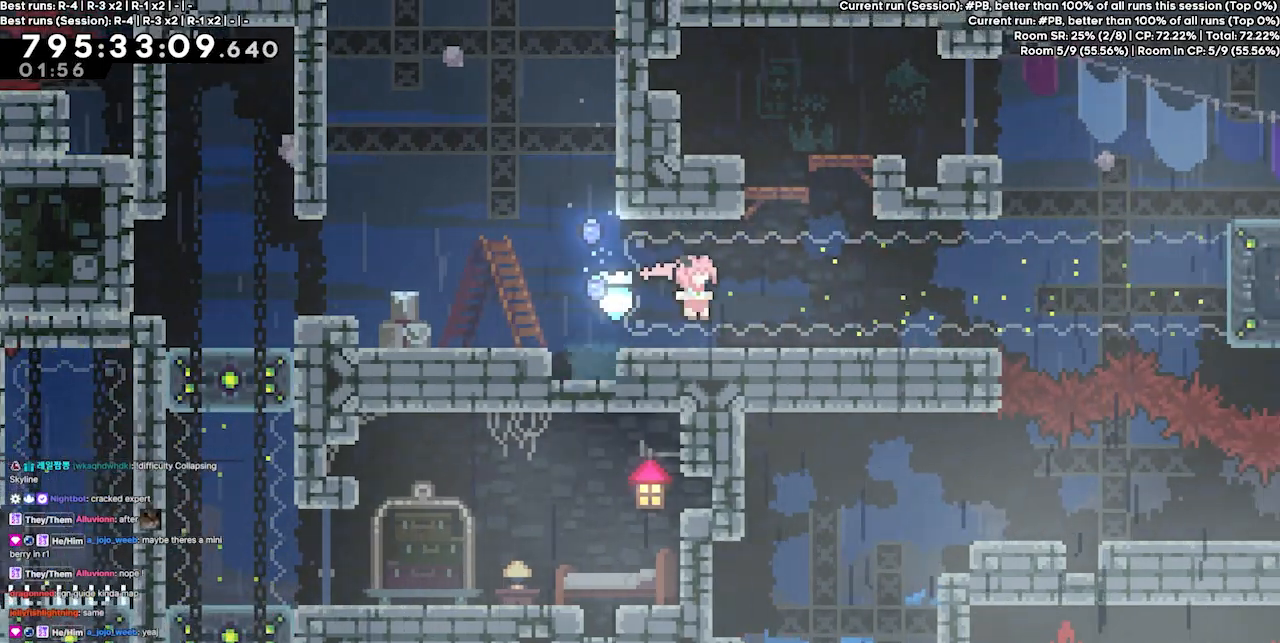
{"keys": ["dash", "jump3", "up"], "events": [[233, "jump3", "down"], [267, "right", "up"], [333, "up", "down"], [500, "dash", "down"]]}
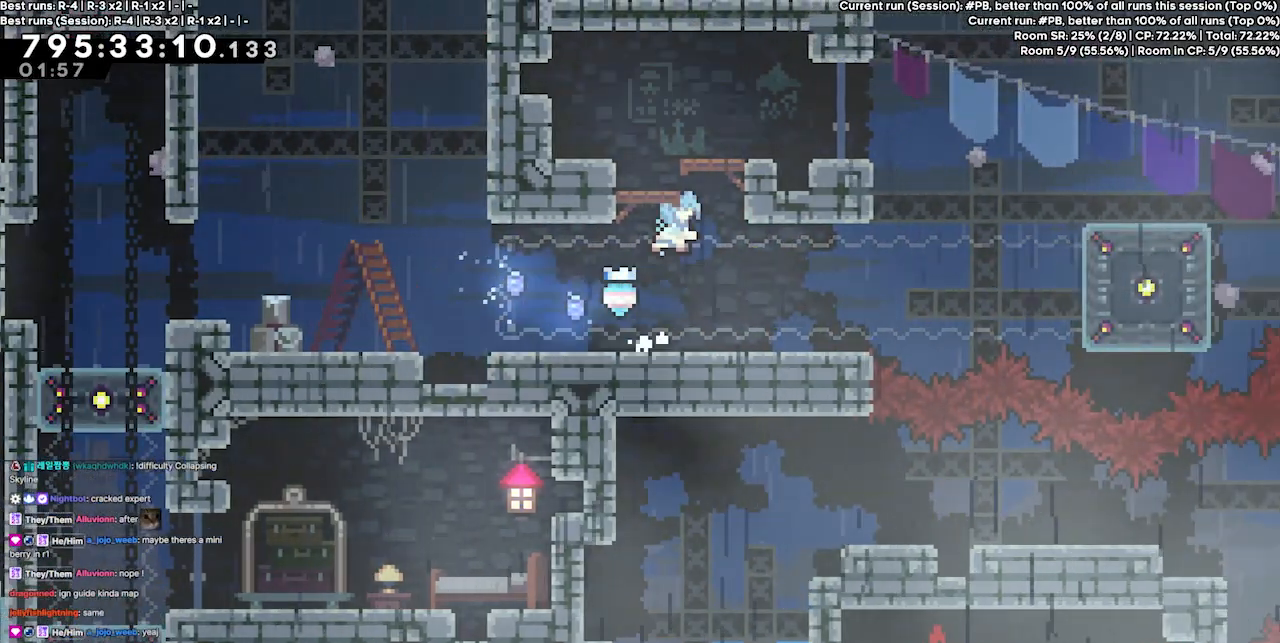
{"keys": ["right"], "events": [[67, "jump3", "up"], [167, "dash", "up"], [300, "up", "up"], [333, "right", "down"]]}
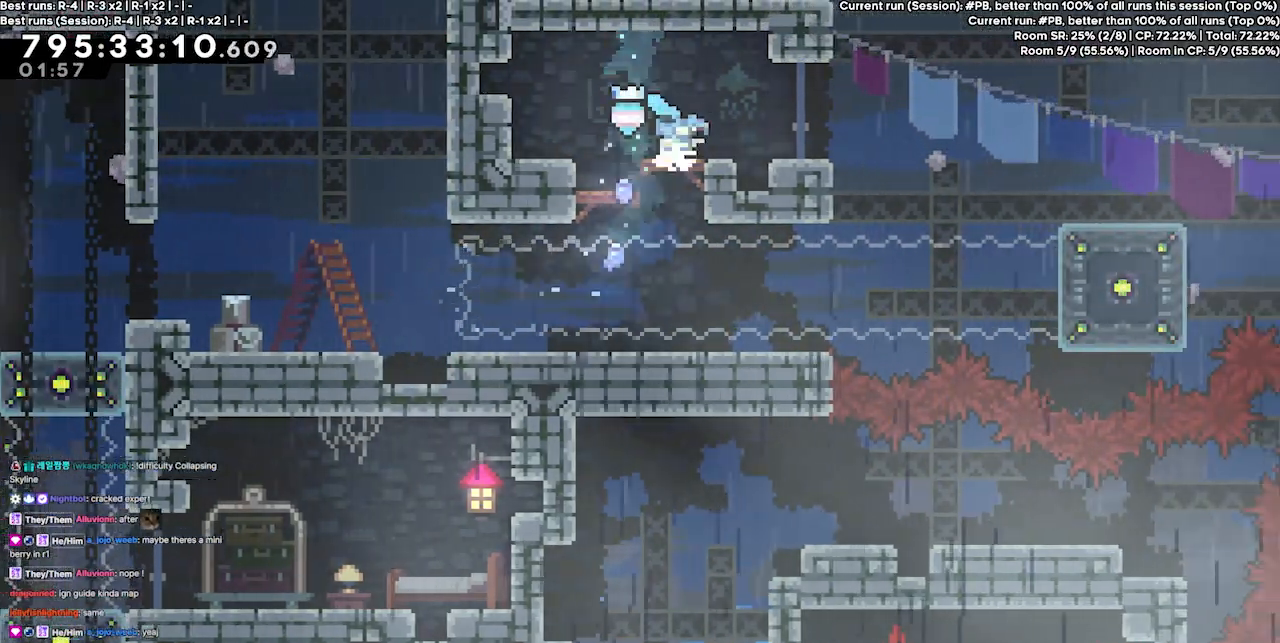
{"keys": [], "events": [[167, "right", "up"]]}
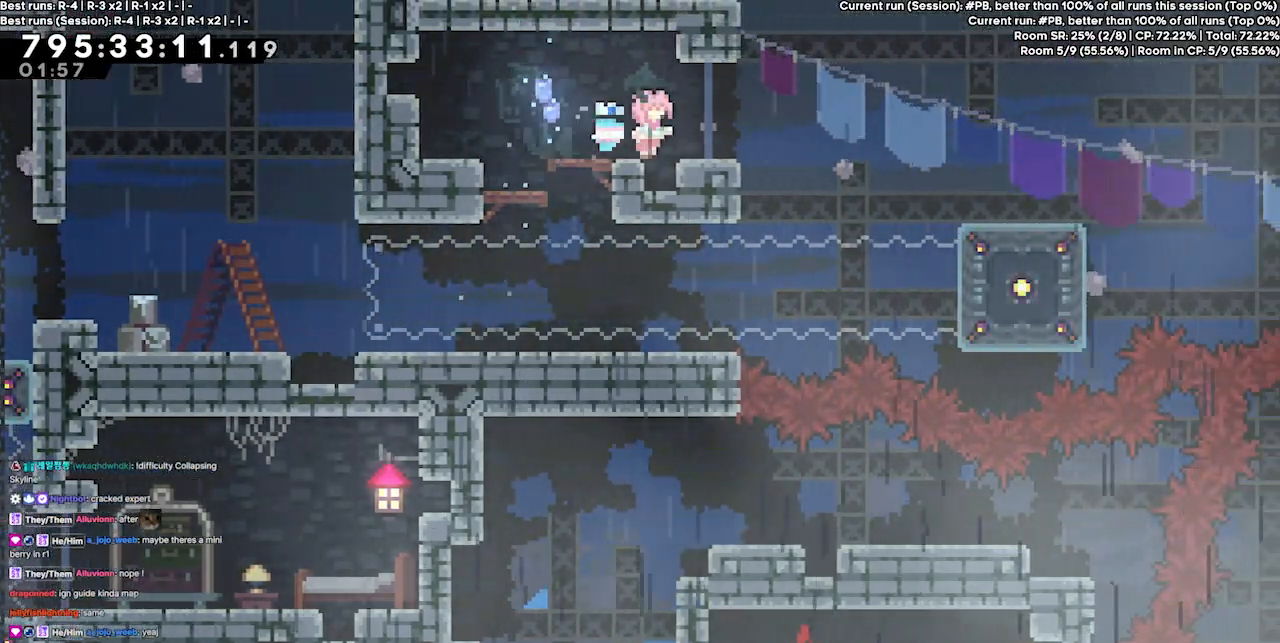
{"keys": [], "events": [[133, "right", "down"], [267, "right", "up"]]}
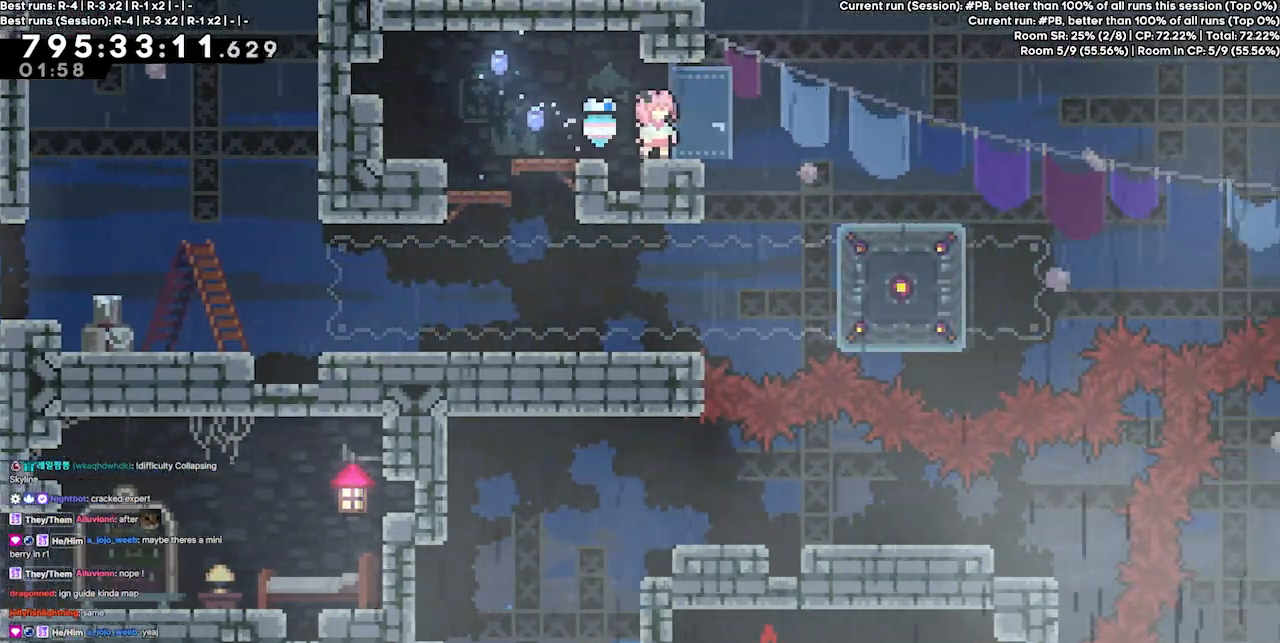
{"keys": ["right"], "events": [[233, "right", "down"], [400, "right", "up"], [467, "right", "down"]]}
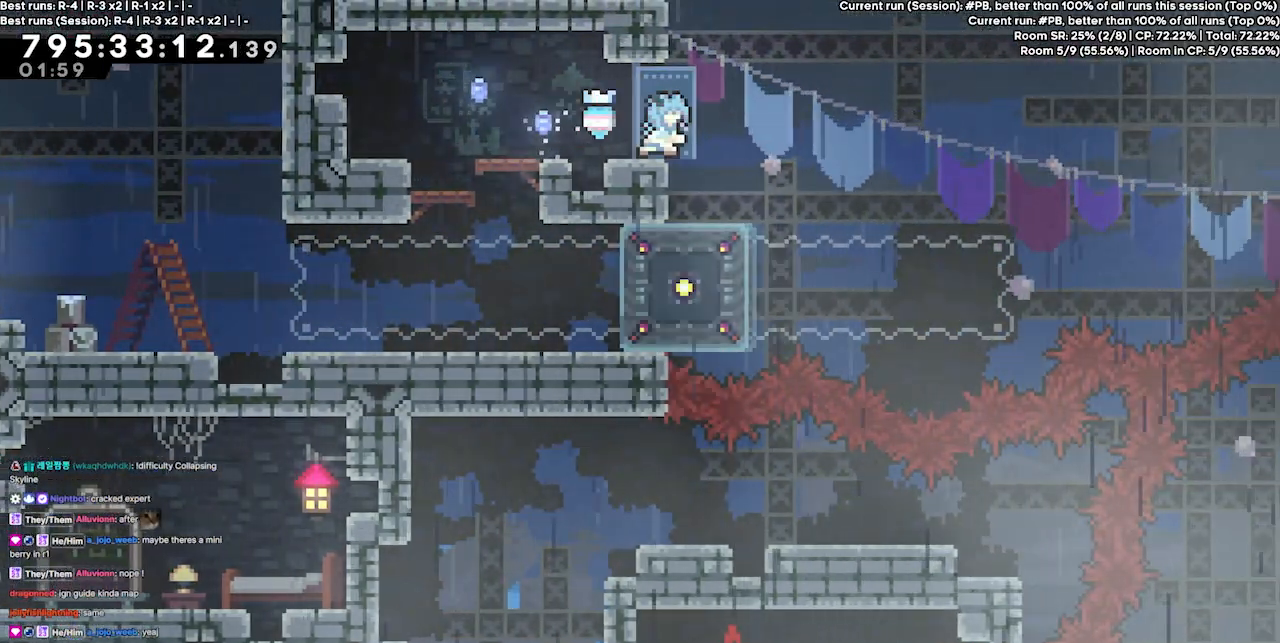
{"keys": ["grab", "right", "up"], "events": [[33, "dash", "down"], [33, "up", "down"], [200, "grab", "down"], [300, "dash", "up"]]}
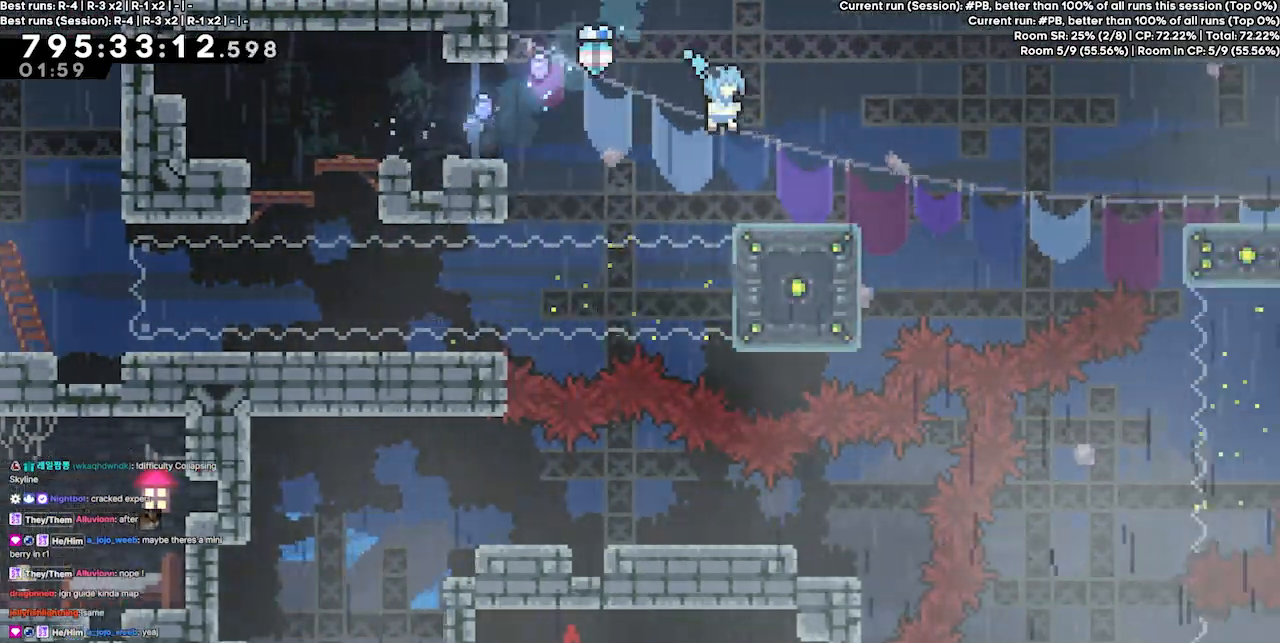
{"keys": ["jump3", "right"], "events": [[100, "up", "up"], [133, "right", "up"], [233, "grab", "up"], [233, "right", "down"], [333, "jump3", "down"]]}
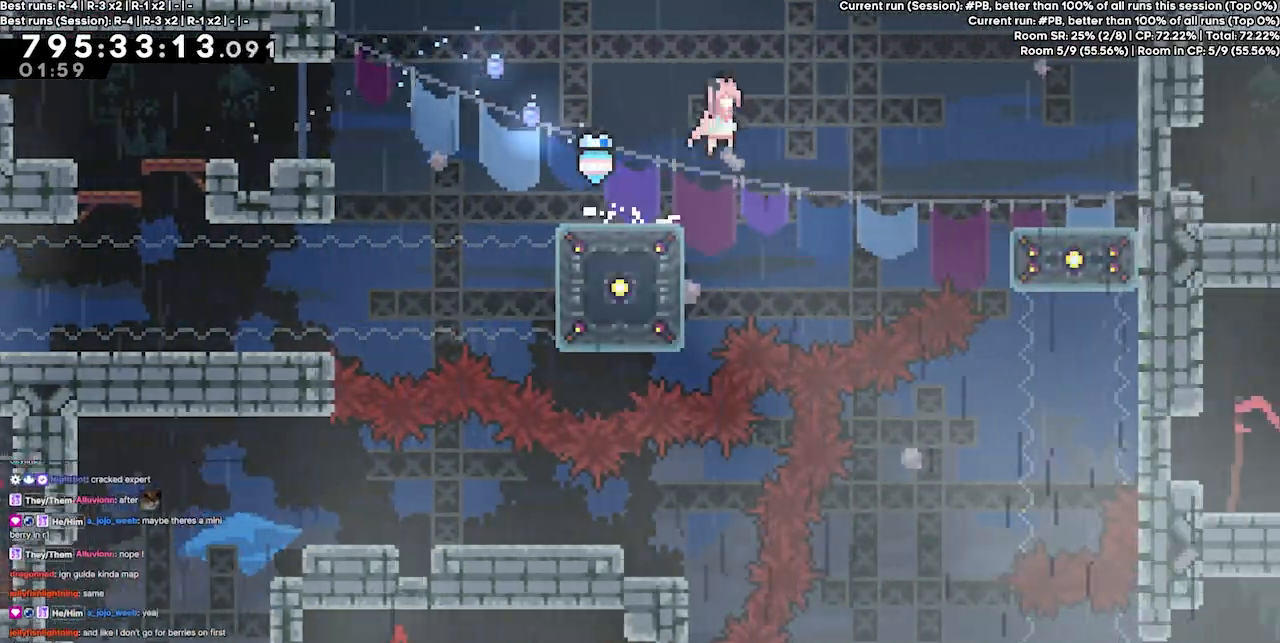
{"keys": ["jump3", "right"], "events": [[233, "dash", "down"], [467, "dash", "up"]]}
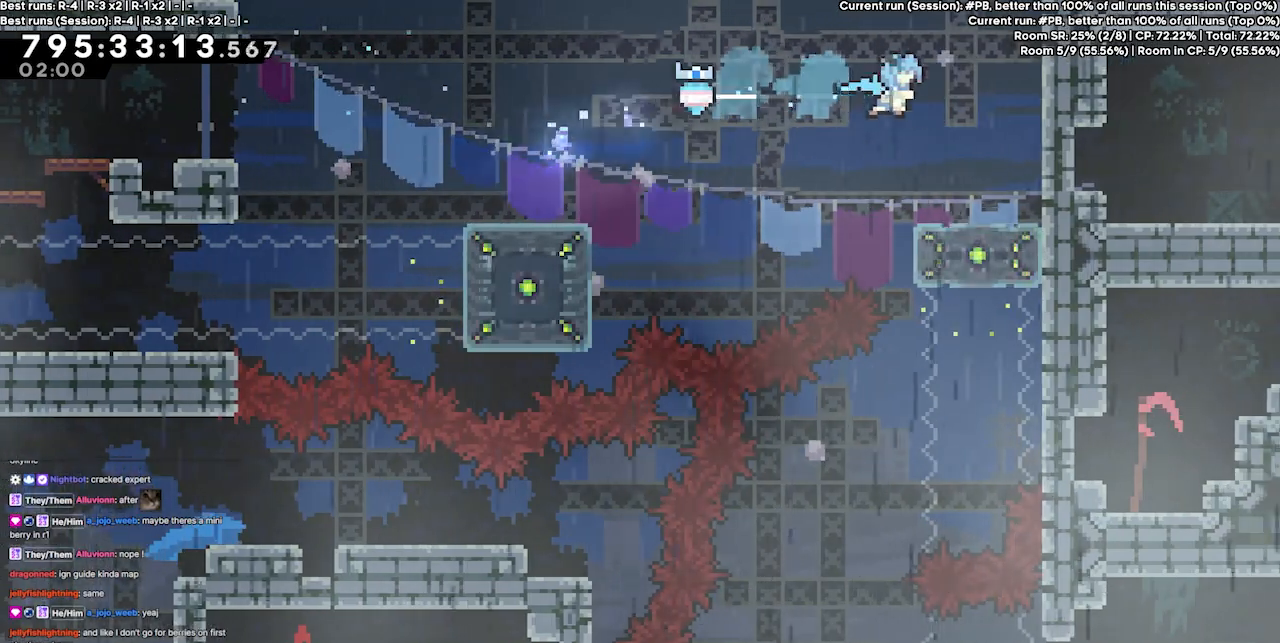
{"keys": ["left"], "events": [[167, "jump3", "up"], [200, "right", "up"], [500, "left", "down"]]}
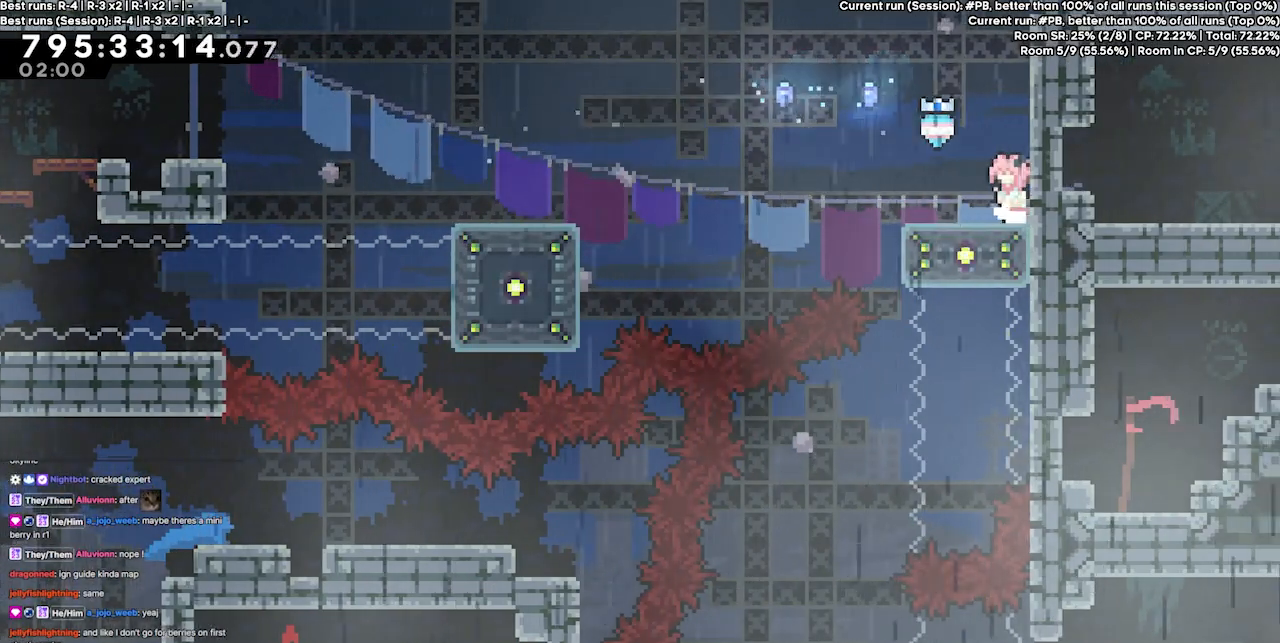
{"keys": ["left"], "events": [[100, "left", "up"], [467, "left", "down"]]}
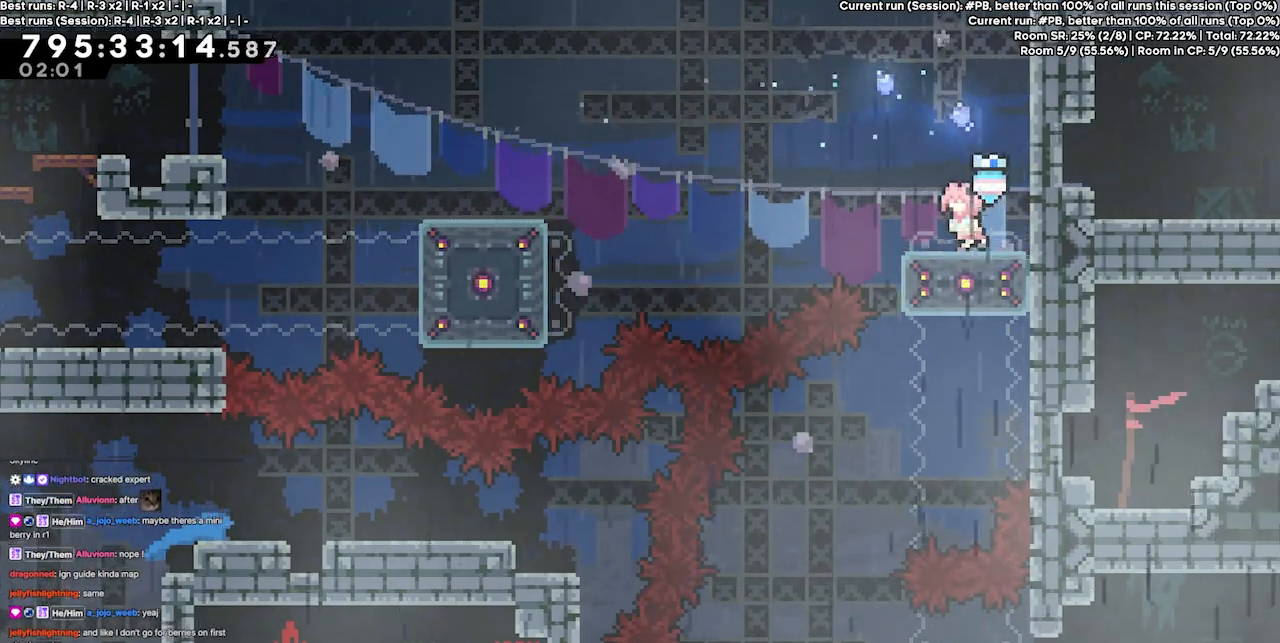
{"keys": [], "events": [[67, "left", "up"]]}
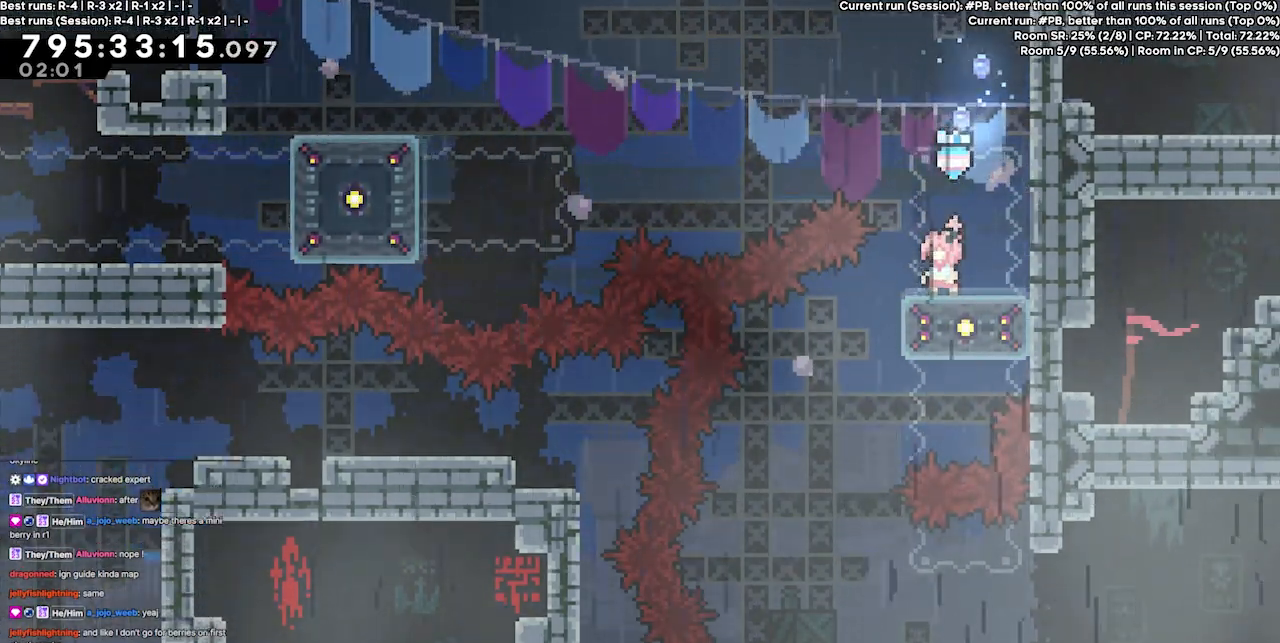
{"keys": ["jump3"], "events": [[200, "jump3", "down"]]}
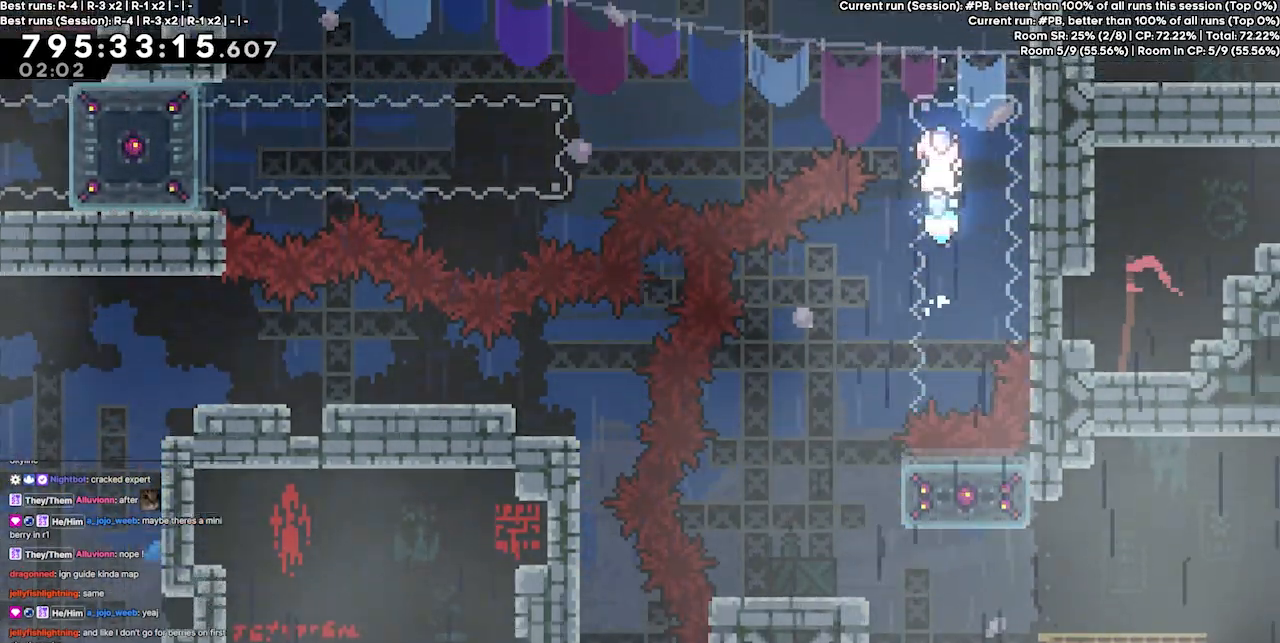
{"keys": ["jump3", "left"], "events": [[233, "left", "down"]]}
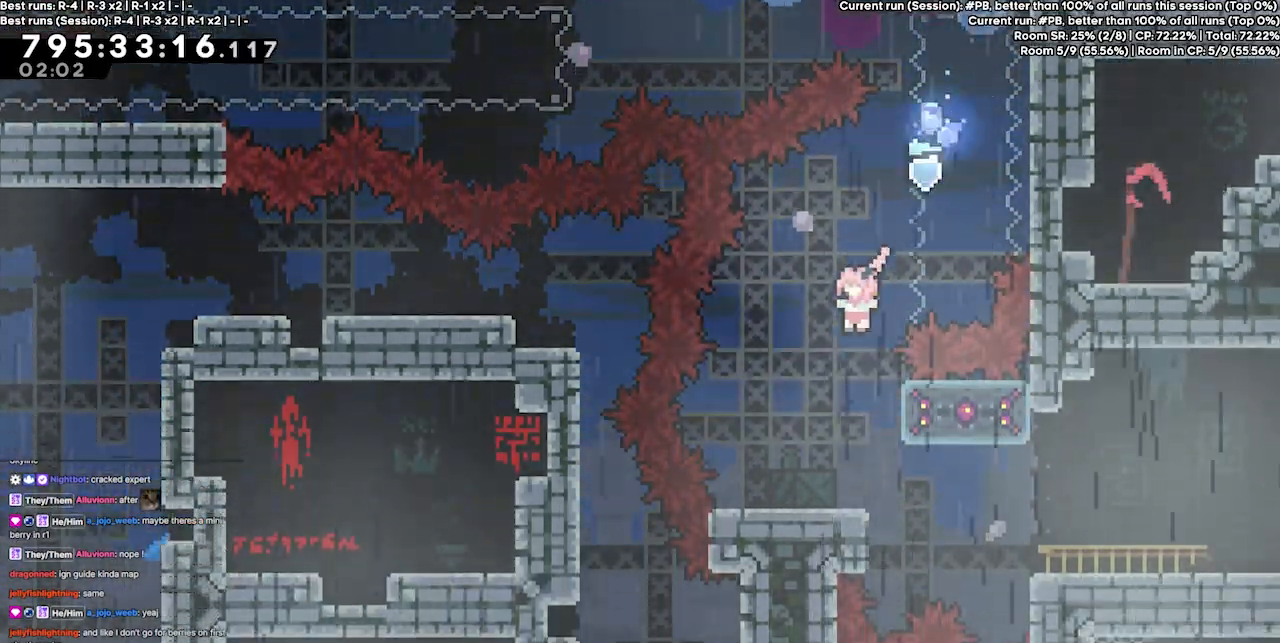
{"keys": [], "events": [[67, "left", "up"], [233, "jump3", "up"]]}
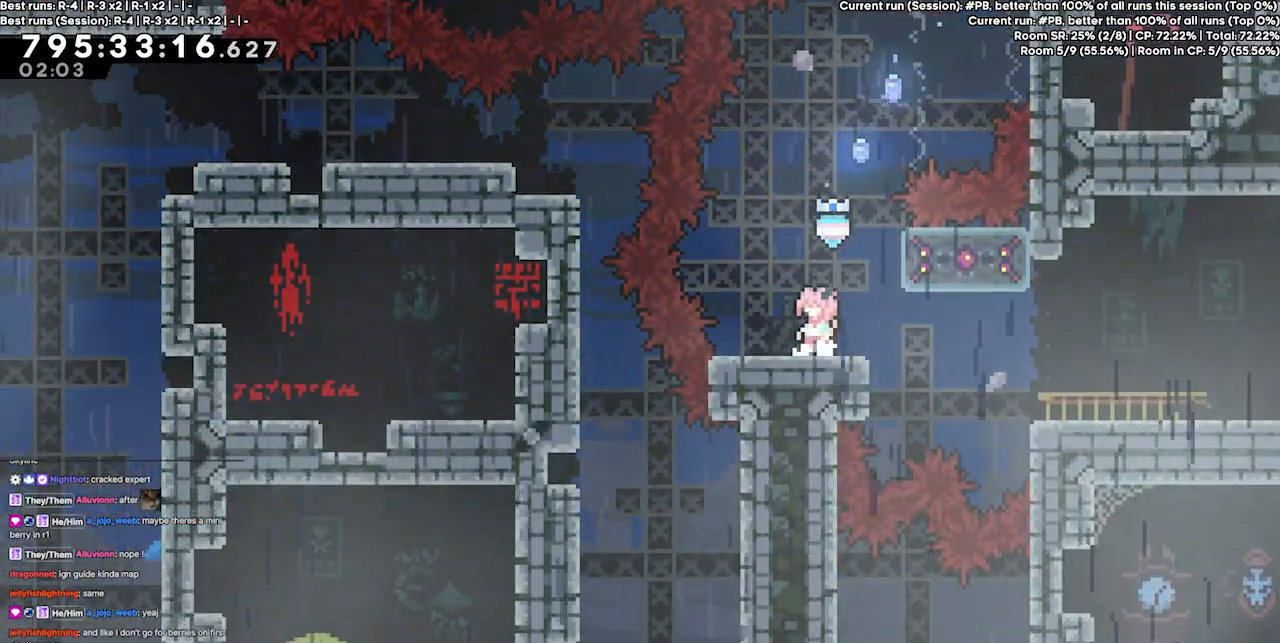
{"keys": [], "events": []}
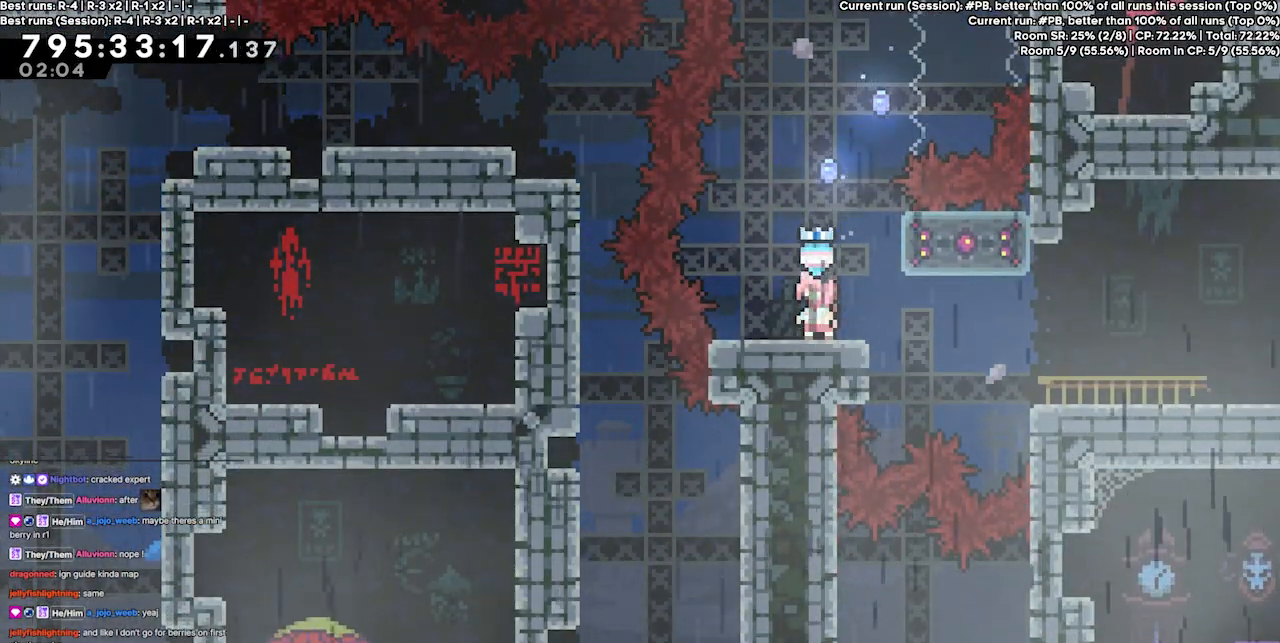
{"keys": ["right"], "events": [[500, "right", "down"]]}
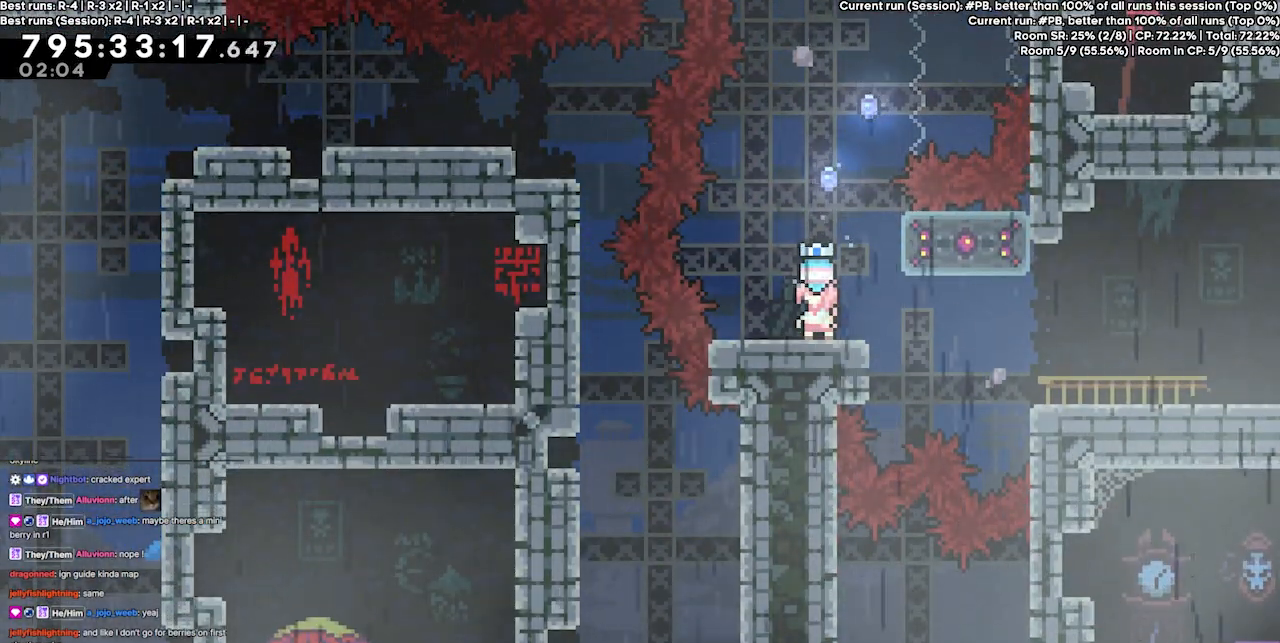
{"keys": ["right"], "events": [[200, "demo", "down"], [233, "jump3", "down"], [333, "demo", "up"], [333, "jump3", "up"]]}
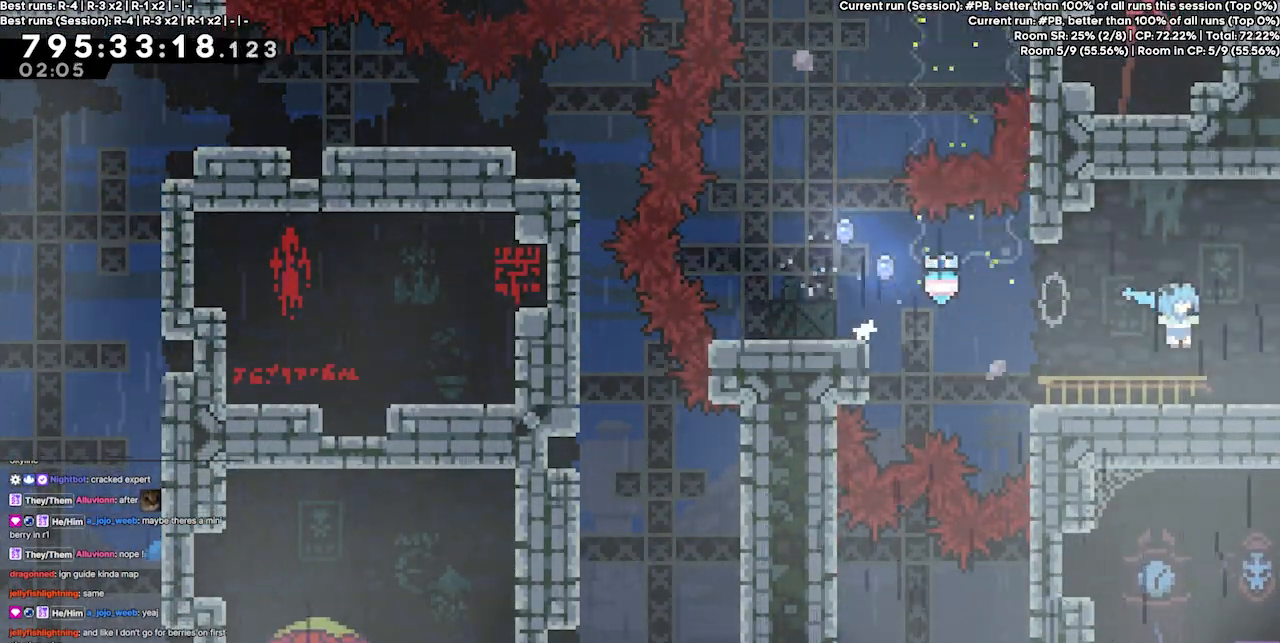
{"keys": [], "events": [[67, "right", "up"]]}
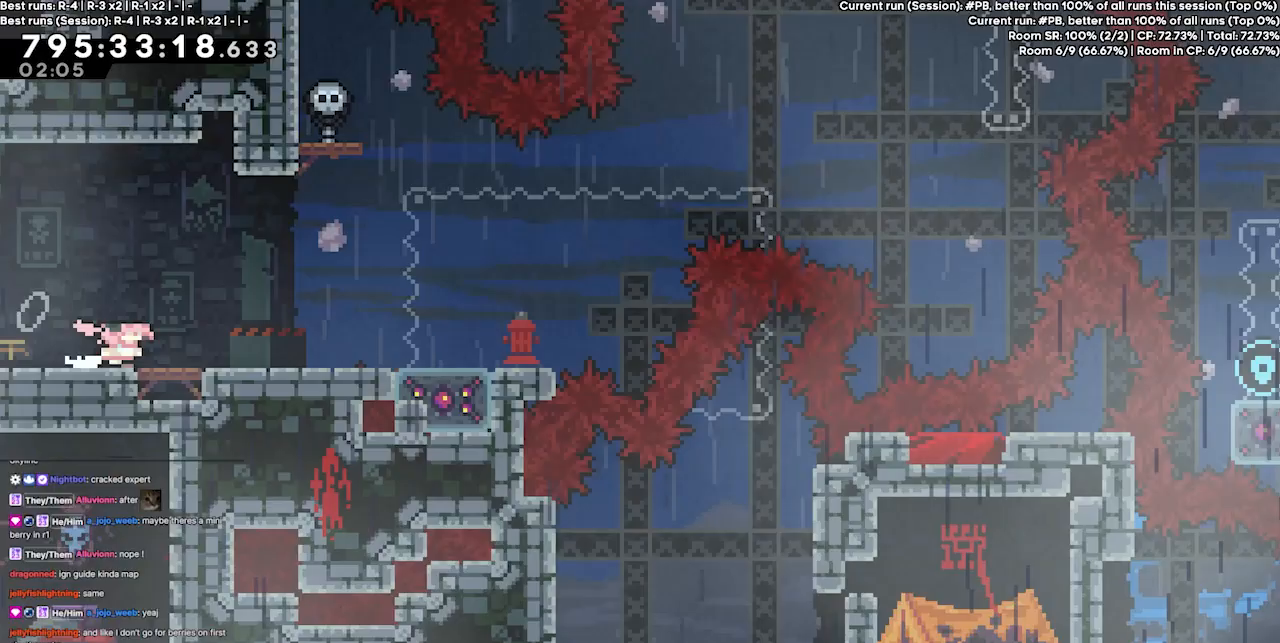
{"keys": [], "events": []}
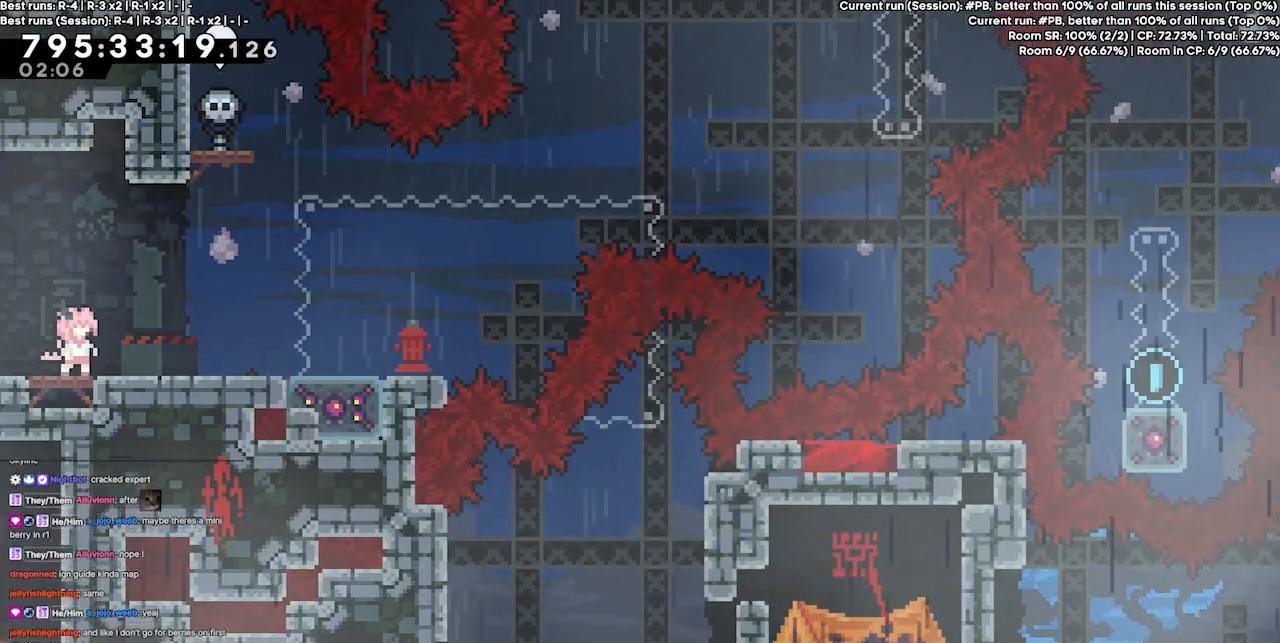
{"keys": ["jump3", "right"], "events": [[200, "right", "down"], [467, "jump3", "down"]]}
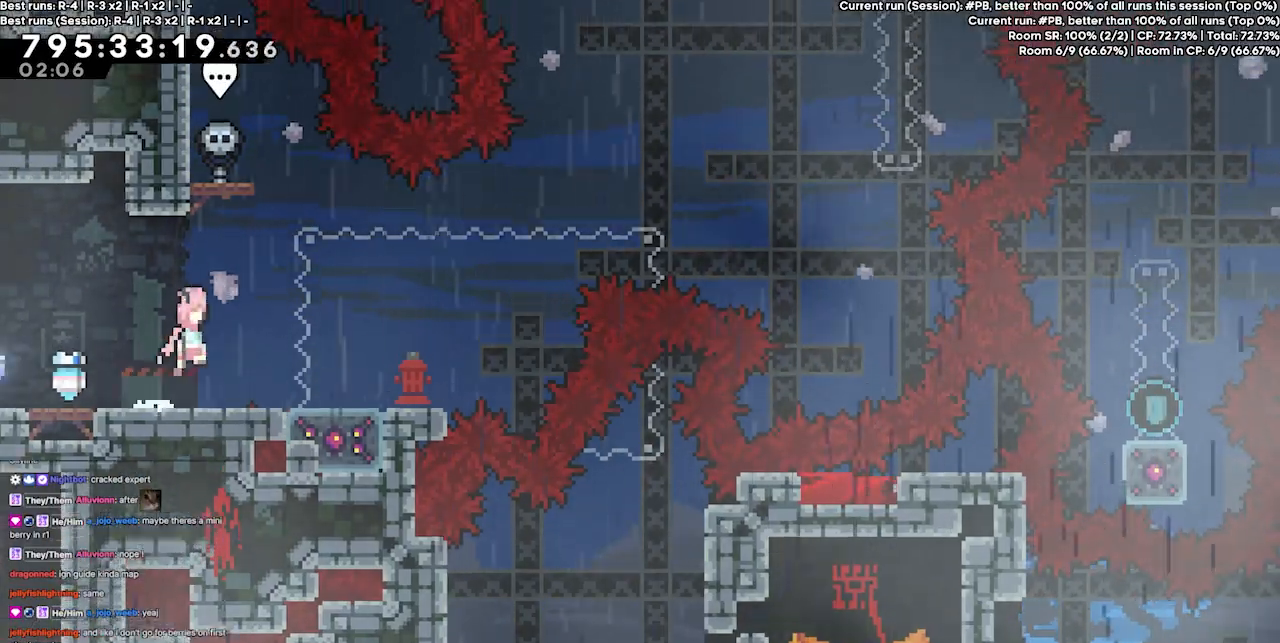
{"keys": ["grab", "left", "up"], "events": [[67, "right", "up"], [133, "up", "down"], [167, "dash", "down"], [267, "jump3", "up"], [367, "grab", "down"], [367, "left", "down"], [400, "dash", "up"]]}